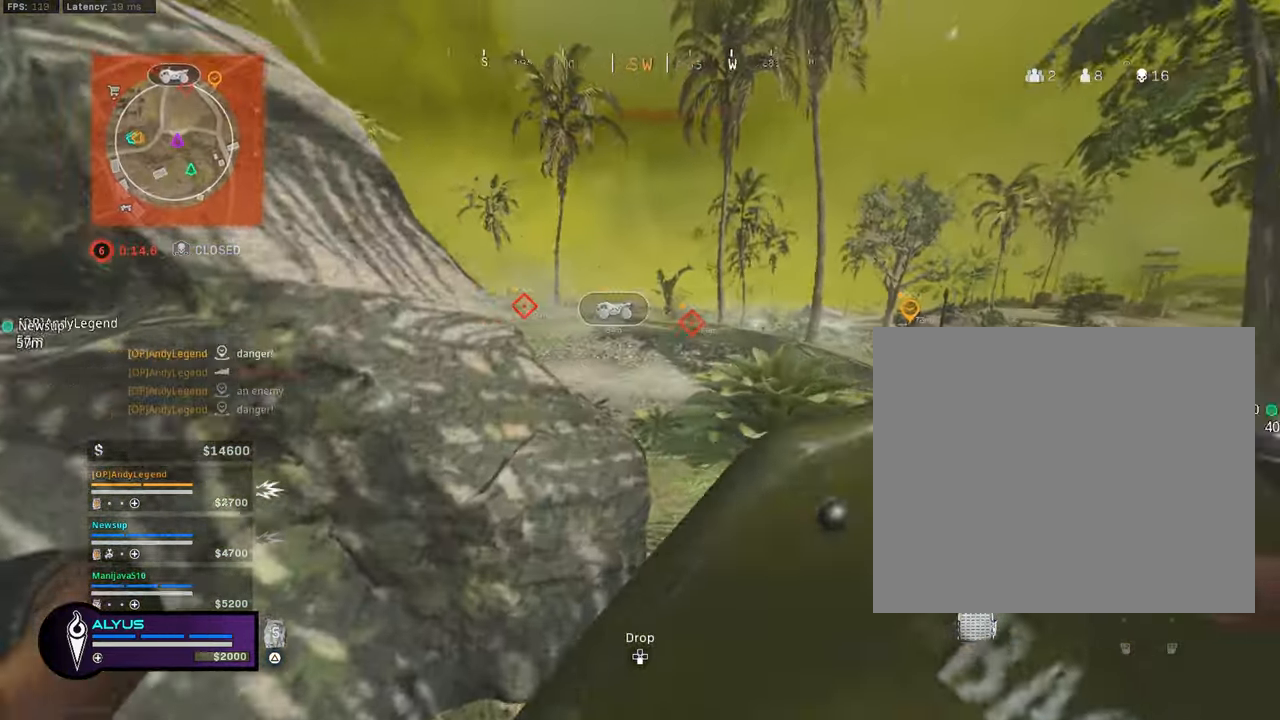
Gameplay with a controller (PlayStation layout); each line is a JSON object with the inputs held at the frame after it. "events" lists button and stick changes between this image and that frame as [ms after this image, input, new state], when the widget could be followed in between.
{"buttons": ["L3", "R3"], "left_stick": "up", "right_stick": "center", "events": [[267, "TRIANGLE", "up"], [267, "left_stick", "up"], [450, "R3", "down"]]}
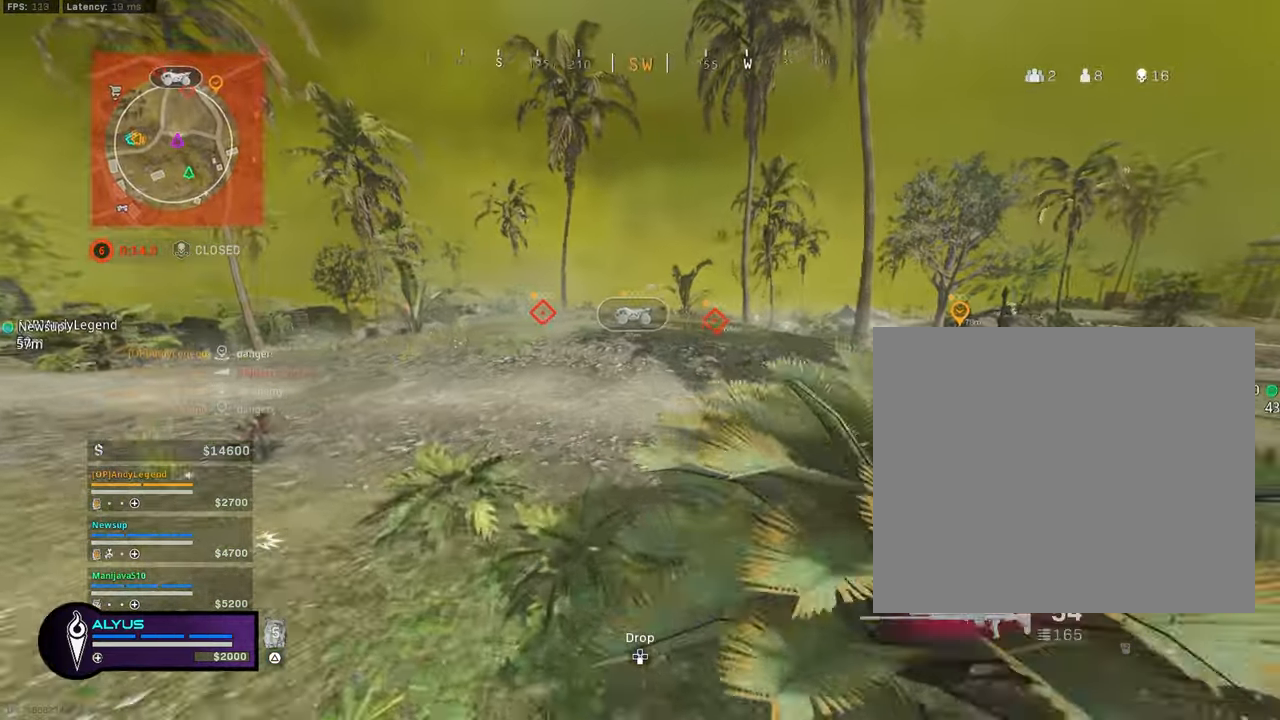
{"buttons": ["R2", "L3"], "left_stick": "up", "right_stick": "up", "events": [[67, "L3", "up"], [67, "R3", "up"], [133, "R3", "down"], [217, "CROSS", "down"], [217, "L3", "down"], [317, "CROSS", "up"], [317, "R3", "up"], [317, "right_stick", "up-right"], [333, "L3", "up"], [483, "L3", "down"], [483, "R2", "down"], [483, "right_stick", "up"]]}
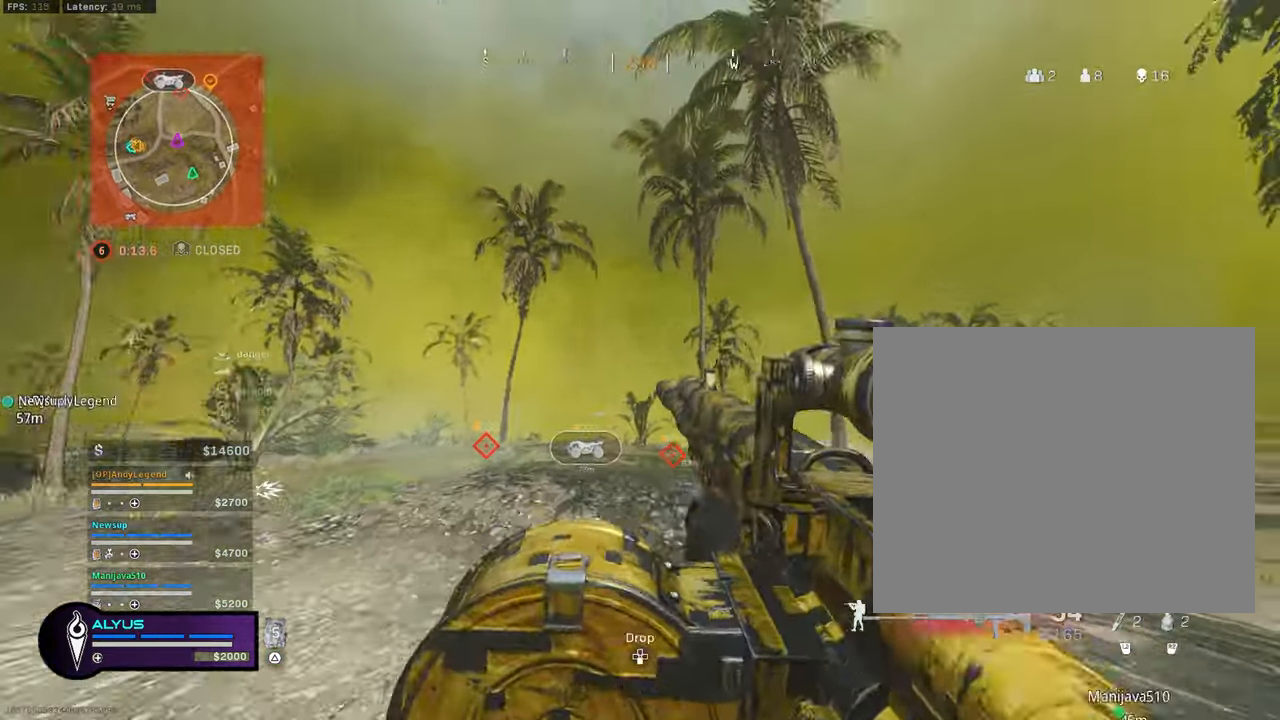
{"buttons": [], "left_stick": "up", "right_stick": "center", "events": [[117, "R2", "up"], [167, "L3", "up"], [183, "R2", "down"], [283, "right_stick", "center"], [350, "R2", "up"]]}
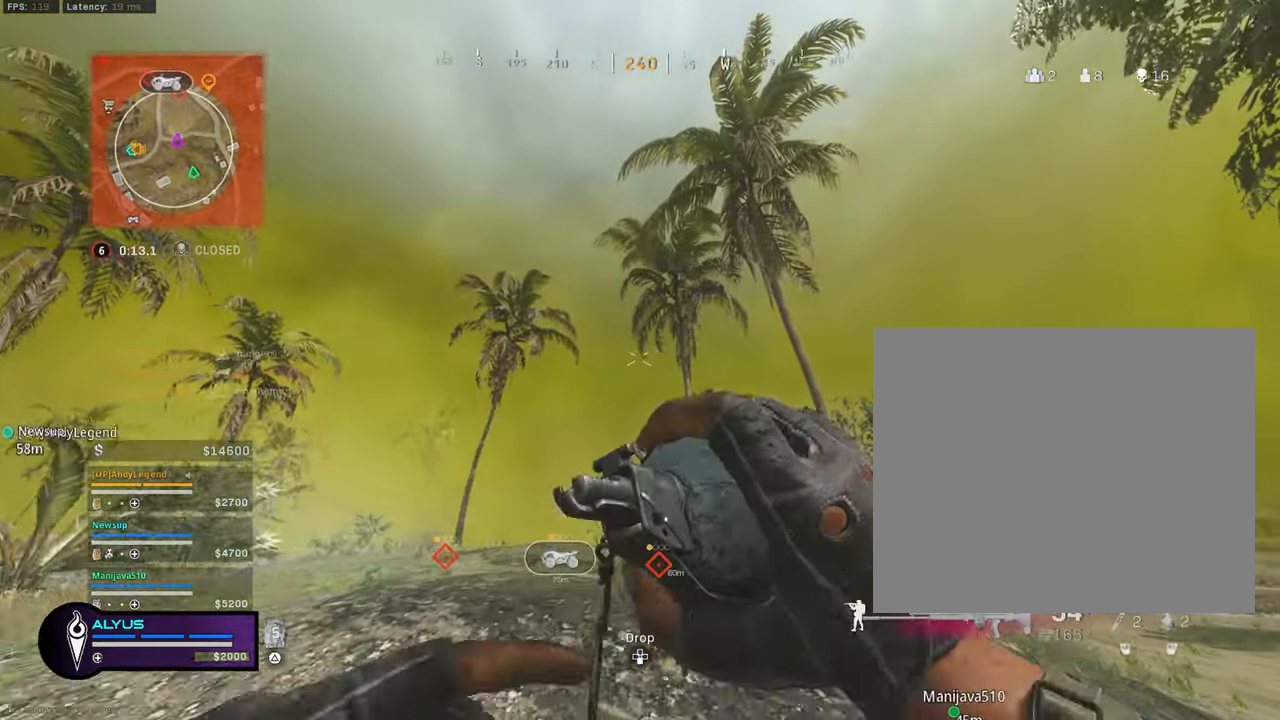
{"buttons": [], "left_stick": "up", "right_stick": "center", "events": []}
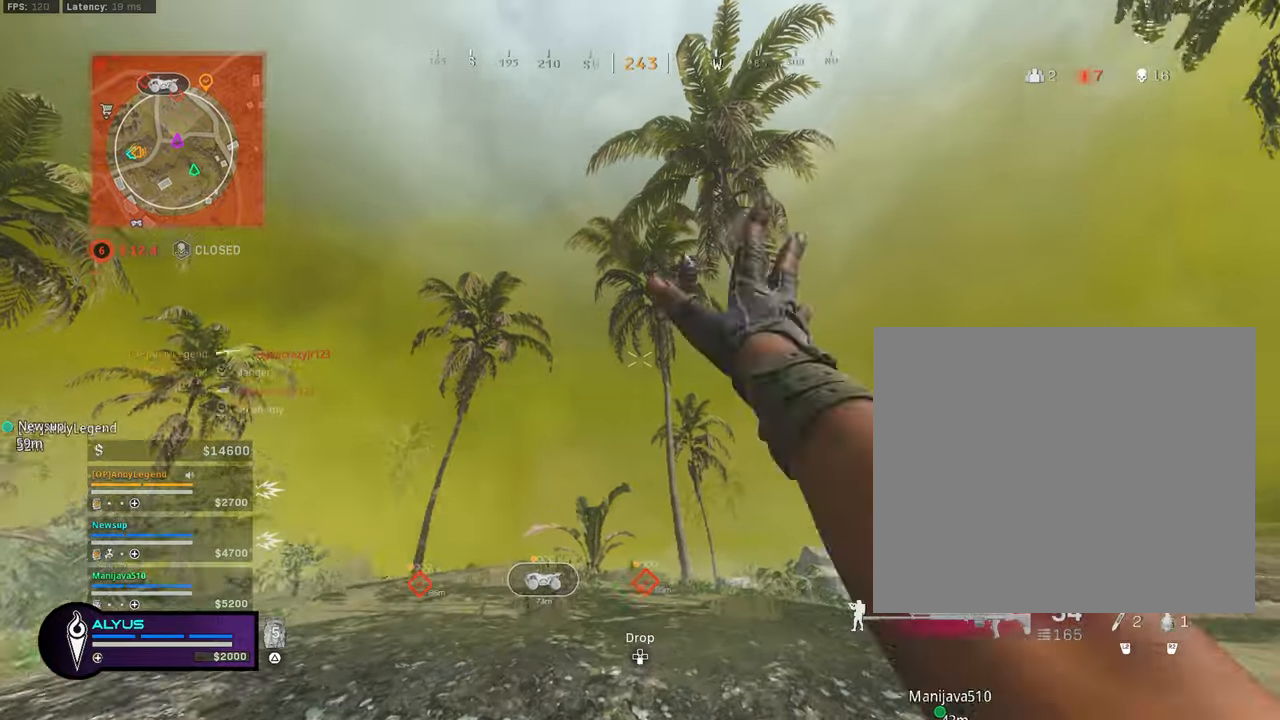
{"buttons": [], "left_stick": "up-left", "right_stick": "center", "events": [[34, "left_stick", "up-left"], [167, "R2", "down"], [284, "R2", "up"], [350, "R2", "down"], [467, "R2", "up"]]}
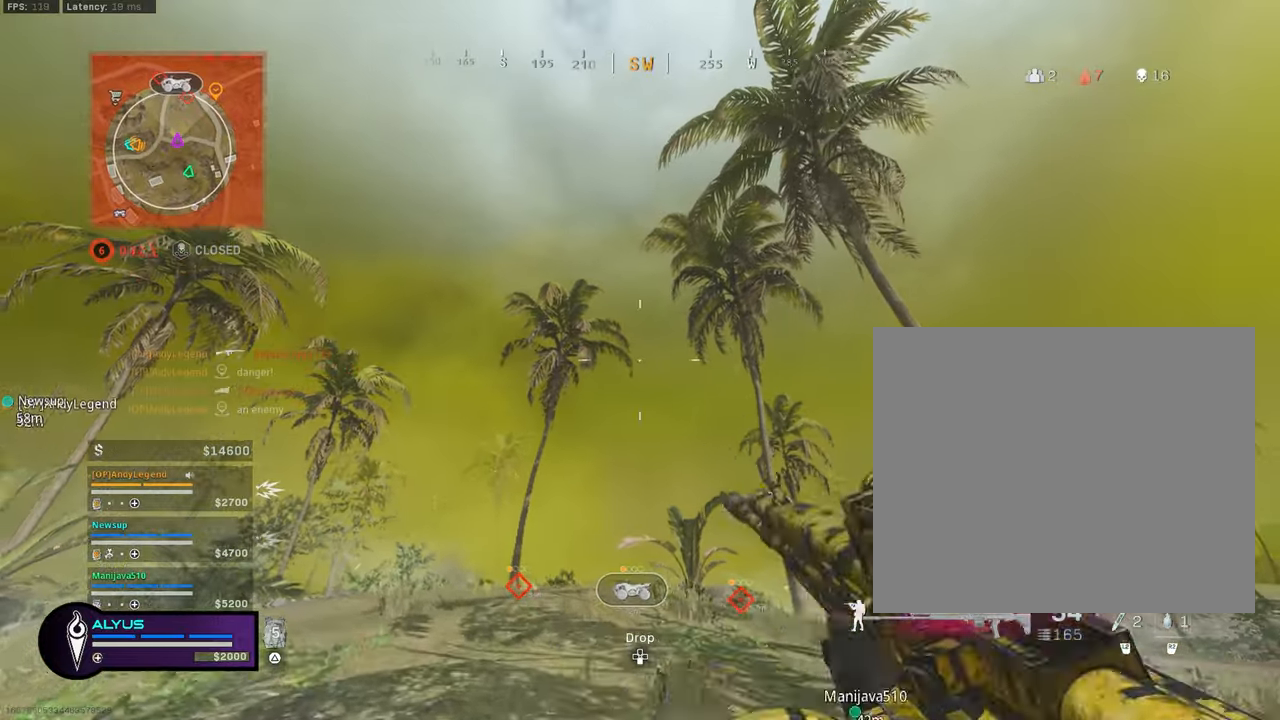
{"buttons": [], "left_stick": "up-right", "right_stick": "center", "events": [[200, "R2", "down"], [200, "left_stick", "up"], [317, "R2", "up"], [400, "R2", "down"], [467, "R2", "up"], [467, "left_stick", "up-right"]]}
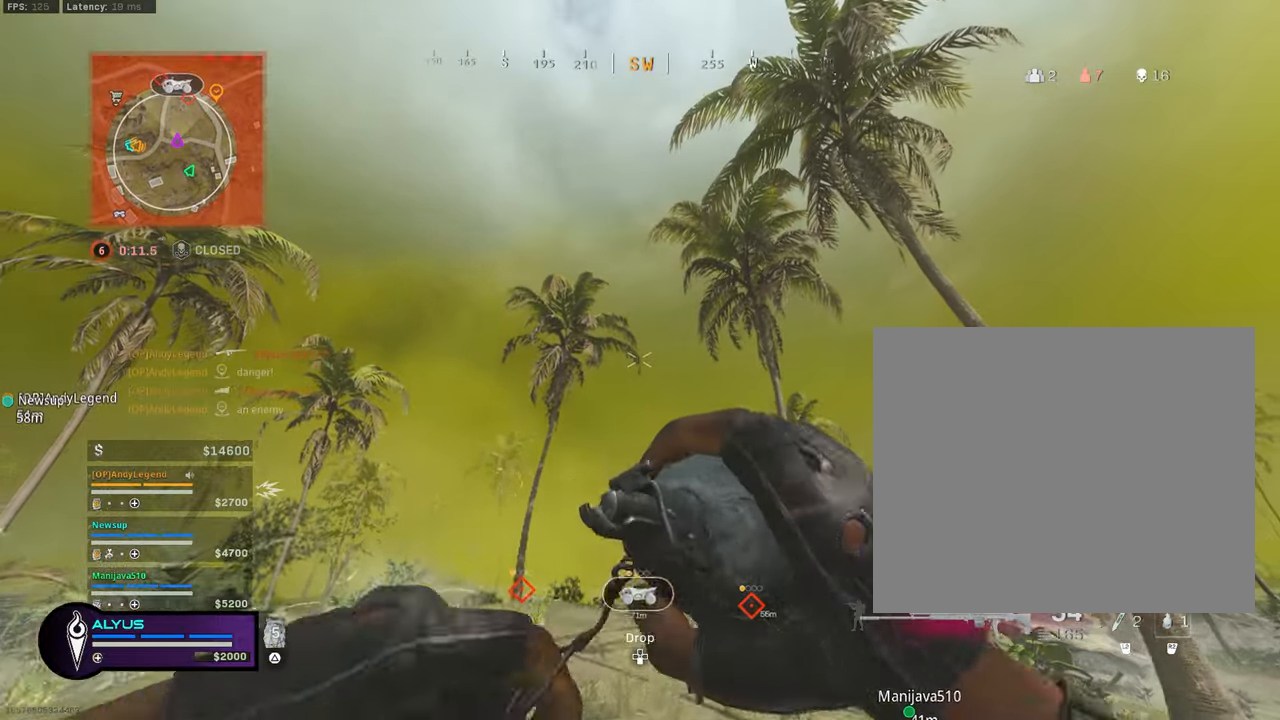
{"buttons": [], "left_stick": "down-right", "right_stick": "center", "events": [[100, "left_stick", "right"], [250, "left_stick", "down-right"]]}
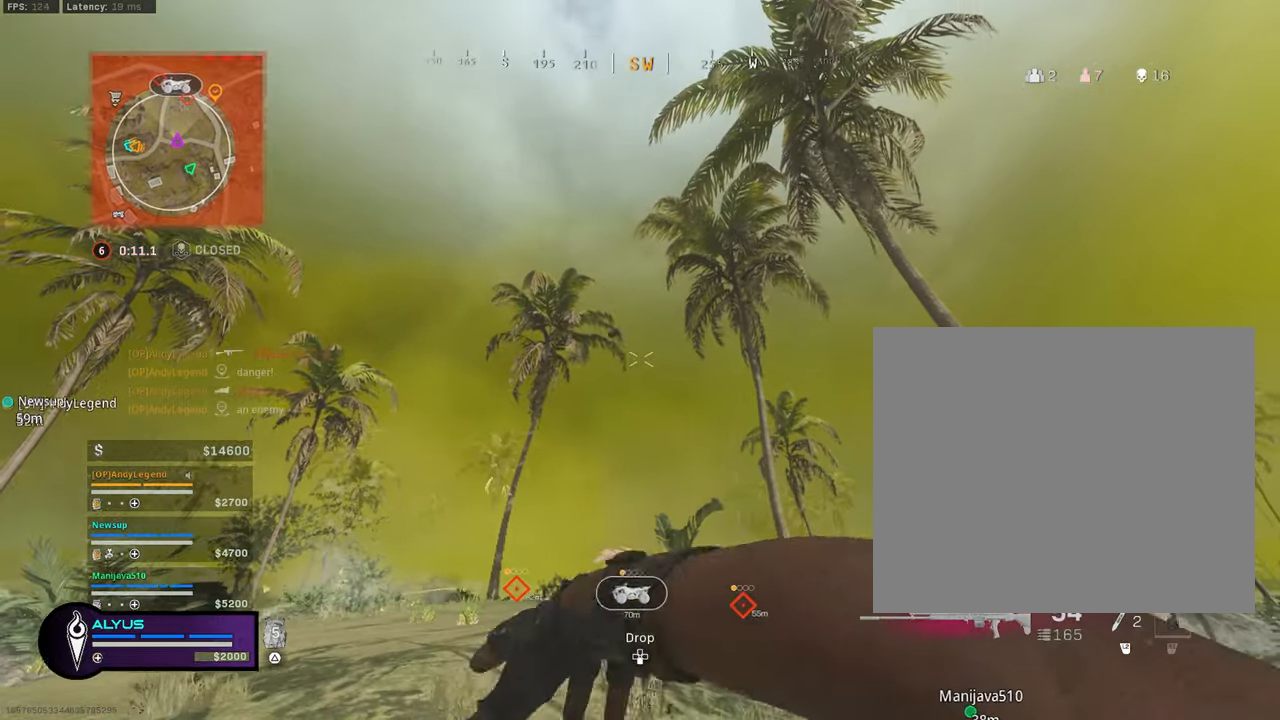
{"buttons": [], "left_stick": "up-right", "right_stick": "down-right", "events": [[117, "right_stick", "down-right"], [317, "left_stick", "up-right"], [350, "right_stick", "center"], [467, "right_stick", "down-right"]]}
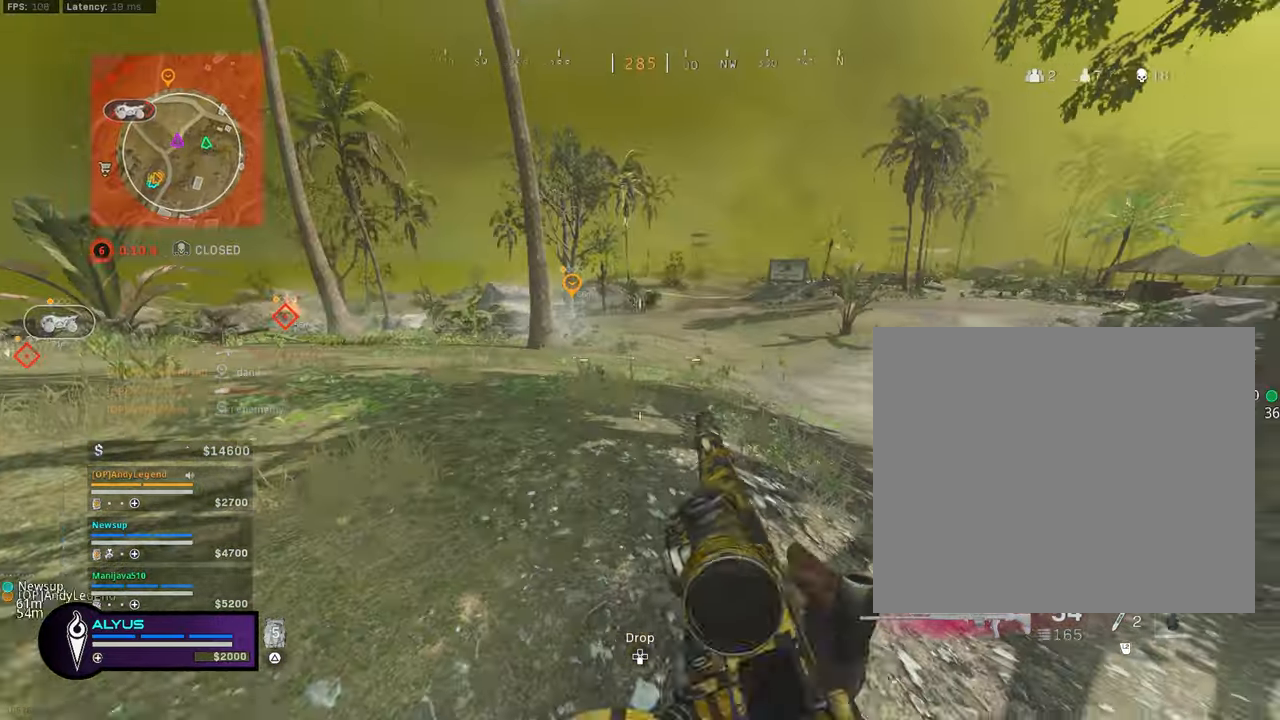
{"buttons": ["L3"], "left_stick": "up-right", "right_stick": "left", "events": [[84, "L3", "down"], [117, "right_stick", "center"], [434, "R3", "down"], [434, "right_stick", "left"], [484, "R3", "up"]]}
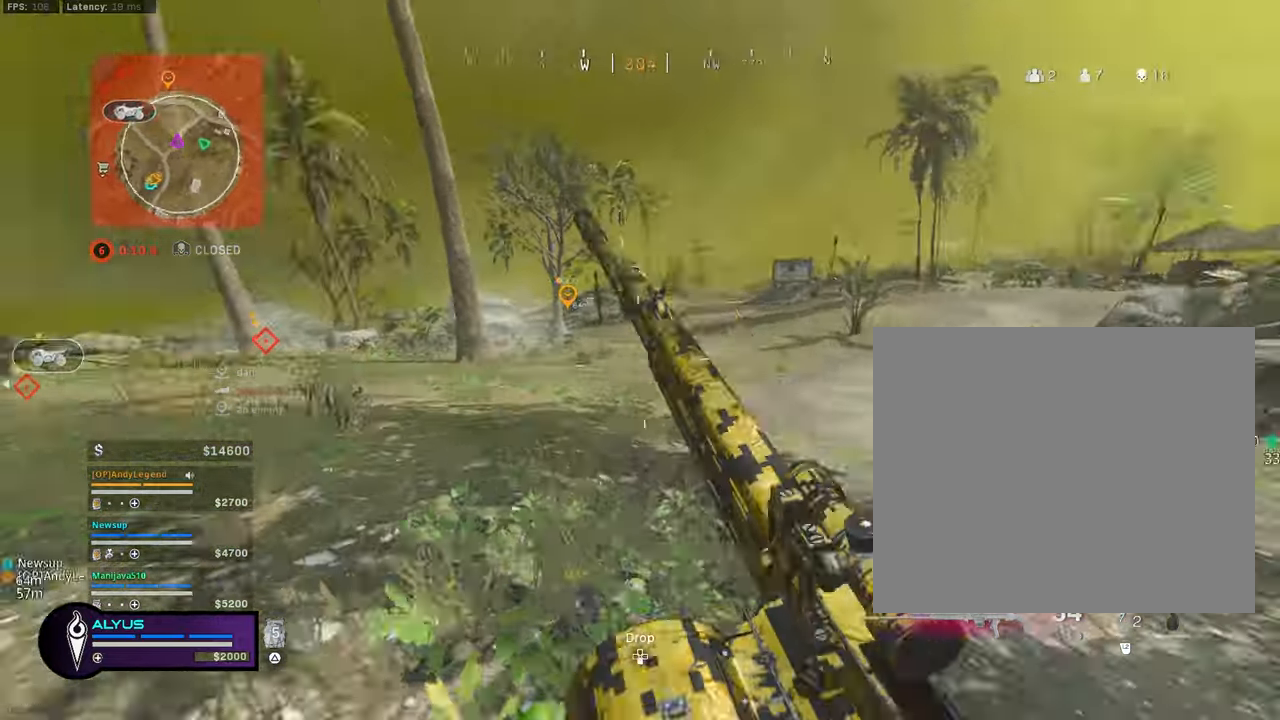
{"buttons": [], "left_stick": "up-right", "right_stick": "right", "events": [[34, "L3", "up"], [184, "R3", "down"], [184, "left_stick", "right"], [217, "CROSS", "down"], [234, "right_stick", "center"], [317, "CROSS", "up"], [350, "R3", "up"], [467, "left_stick", "up-right"], [467, "right_stick", "right"]]}
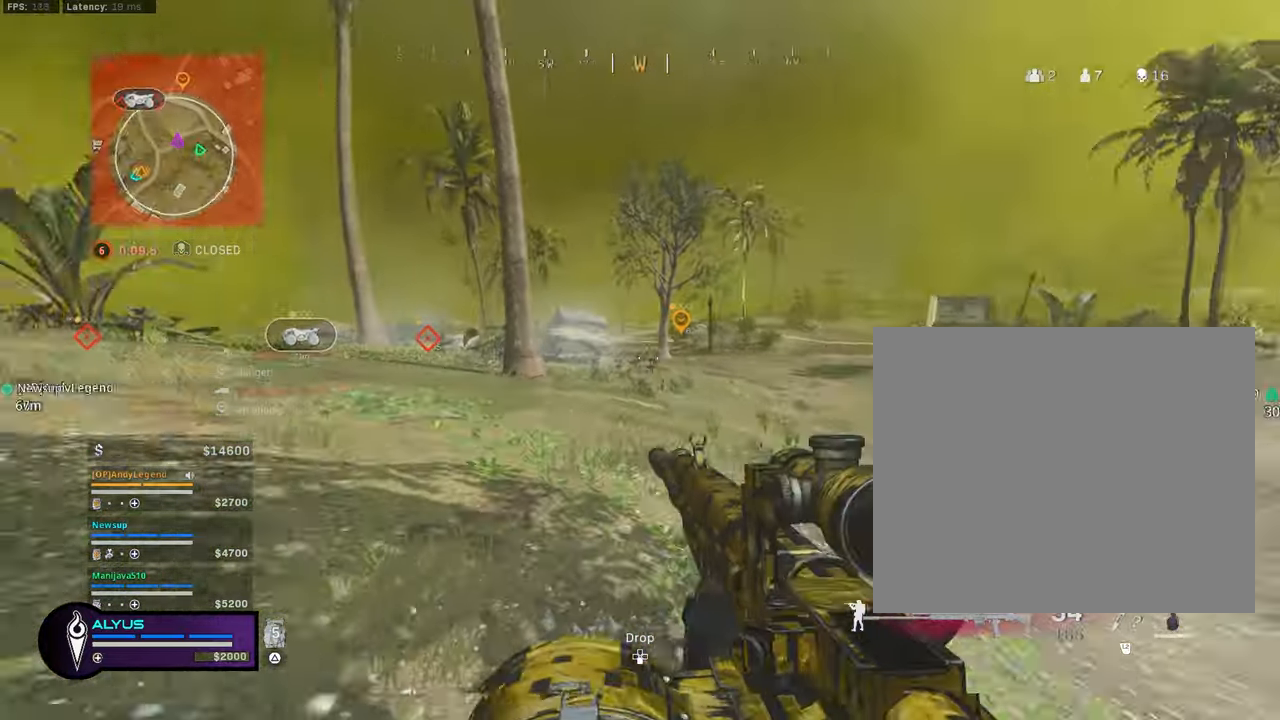
{"buttons": ["L3", "R3"], "left_stick": "up-right", "right_stick": "center", "events": [[50, "L3", "down"], [167, "right_stick", "center"], [284, "right_stick", "left"], [467, "R3", "down"], [467, "right_stick", "center"]]}
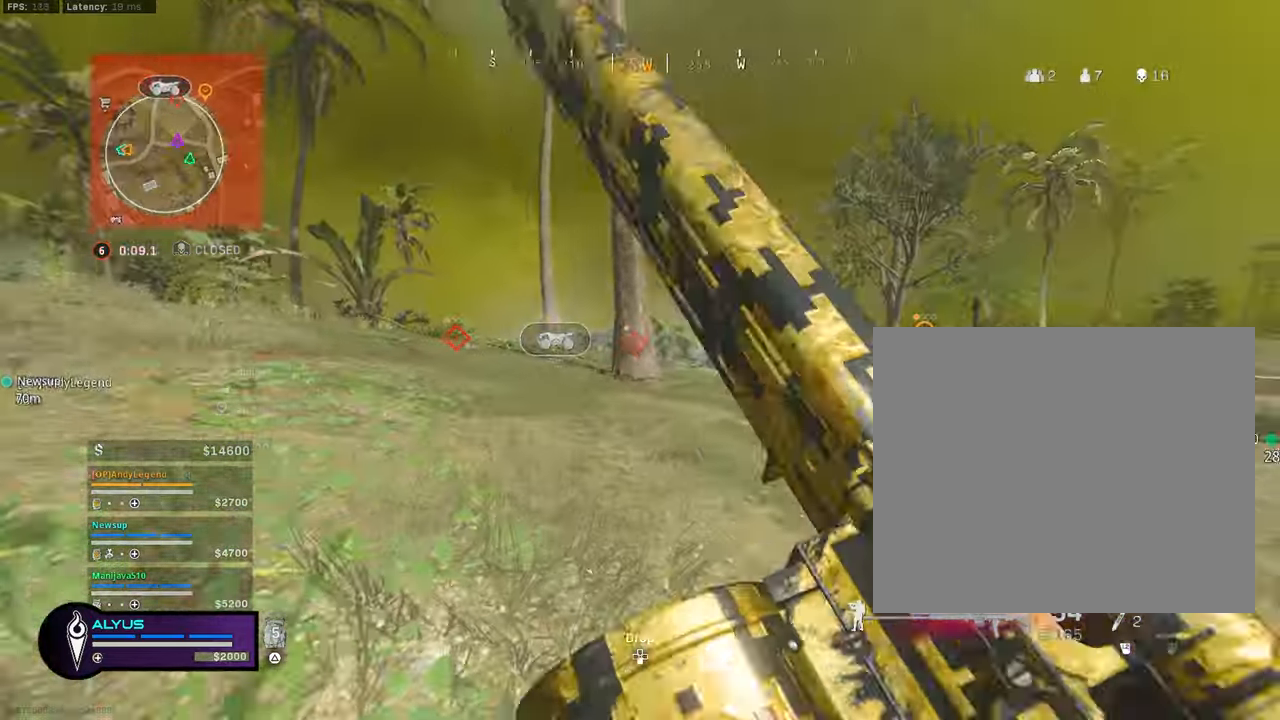
{"buttons": ["L3"], "left_stick": "up-right", "right_stick": "right", "events": [[100, "L3", "up"], [100, "R3", "up"], [284, "R3", "down"], [350, "CROSS", "down"], [434, "L3", "down"], [434, "right_stick", "right"], [484, "CROSS", "up"], [484, "R3", "up"]]}
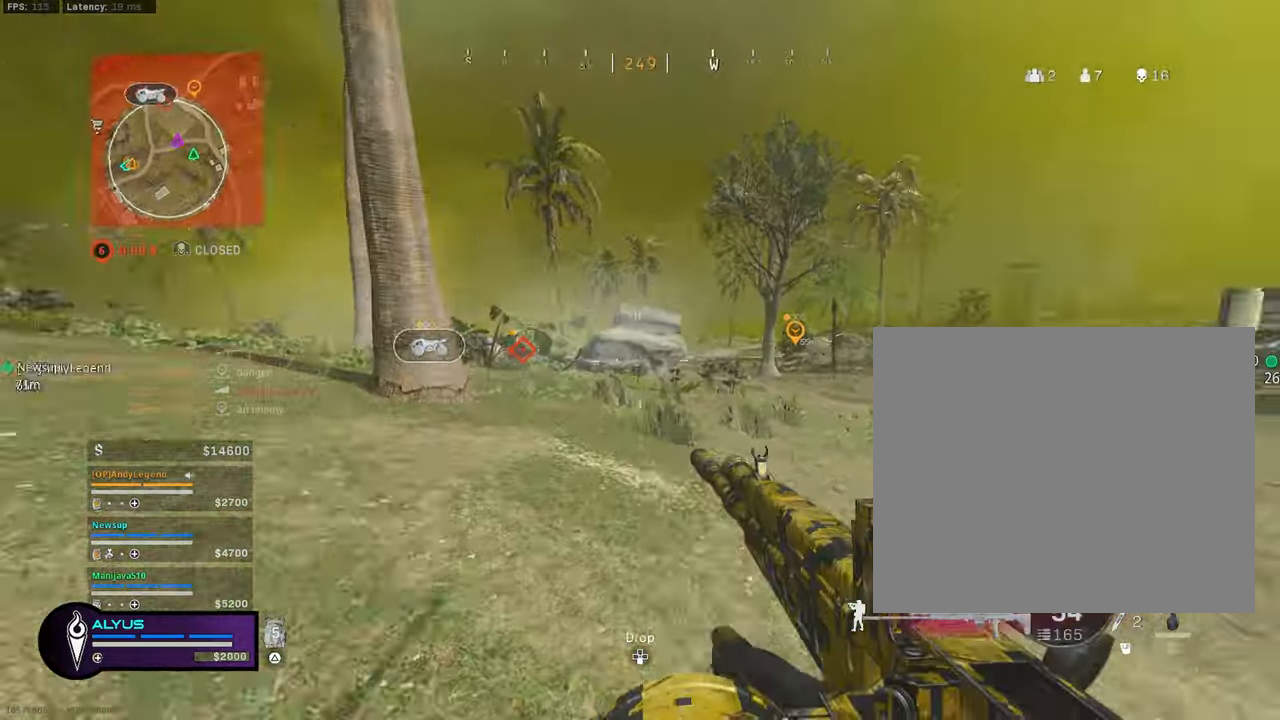
{"buttons": ["CROSS"], "left_stick": "up-right", "right_stick": "center", "events": [[100, "L3", "up"], [217, "L3", "down"], [217, "right_stick", "center"], [334, "right_stick", "left"], [417, "CROSS", "down"], [434, "right_stick", "center"], [450, "L3", "up"]]}
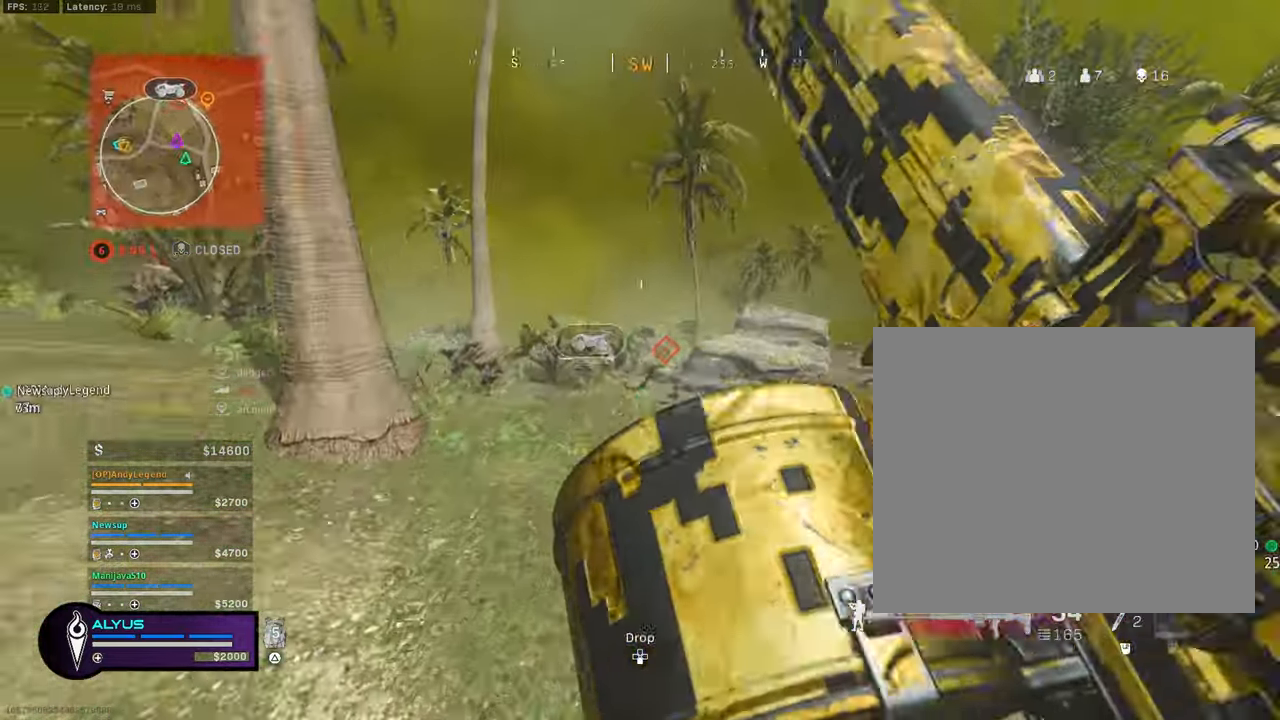
{"buttons": ["L3", "R3"], "left_stick": "up-right", "right_stick": "center", "events": [[100, "CROSS", "up"], [200, "L3", "down"], [233, "R3", "down"]]}
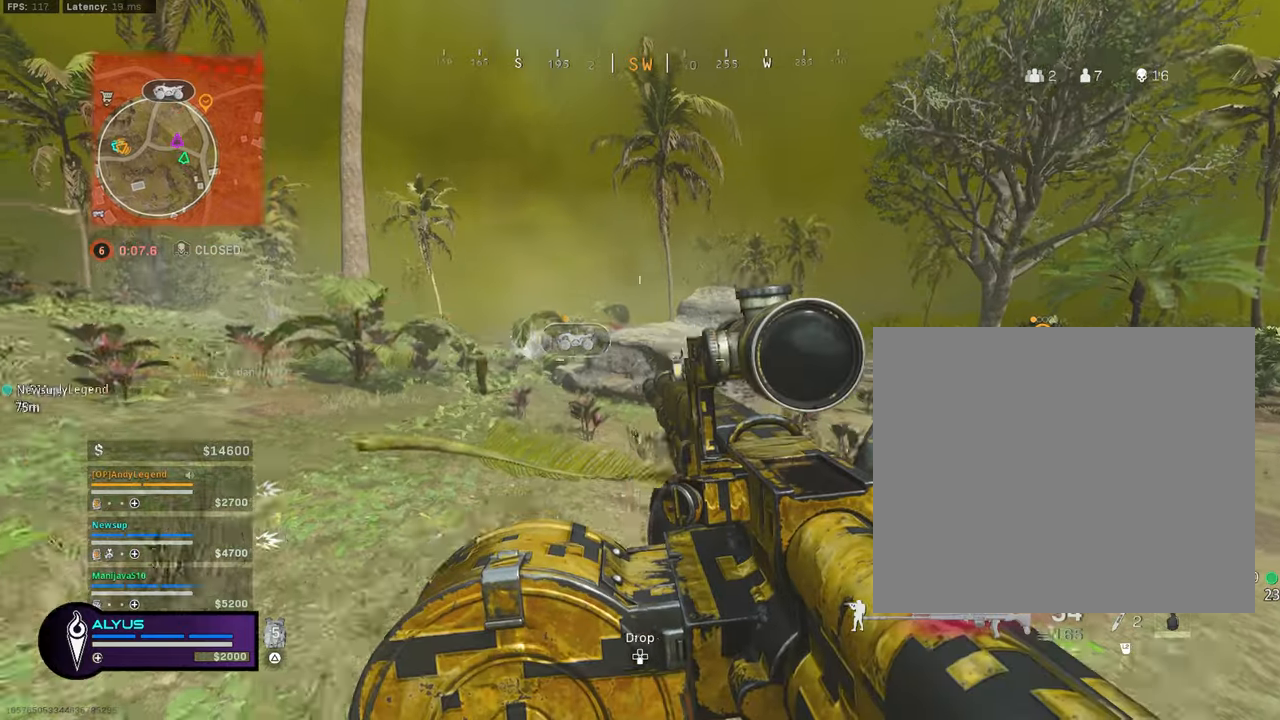
{"buttons": ["R3"], "left_stick": "up-right", "right_stick": "center", "events": [[166, "L3", "up"], [166, "R3", "up"], [300, "R3", "down"], [333, "CROSS", "down"], [466, "CROSS", "up"]]}
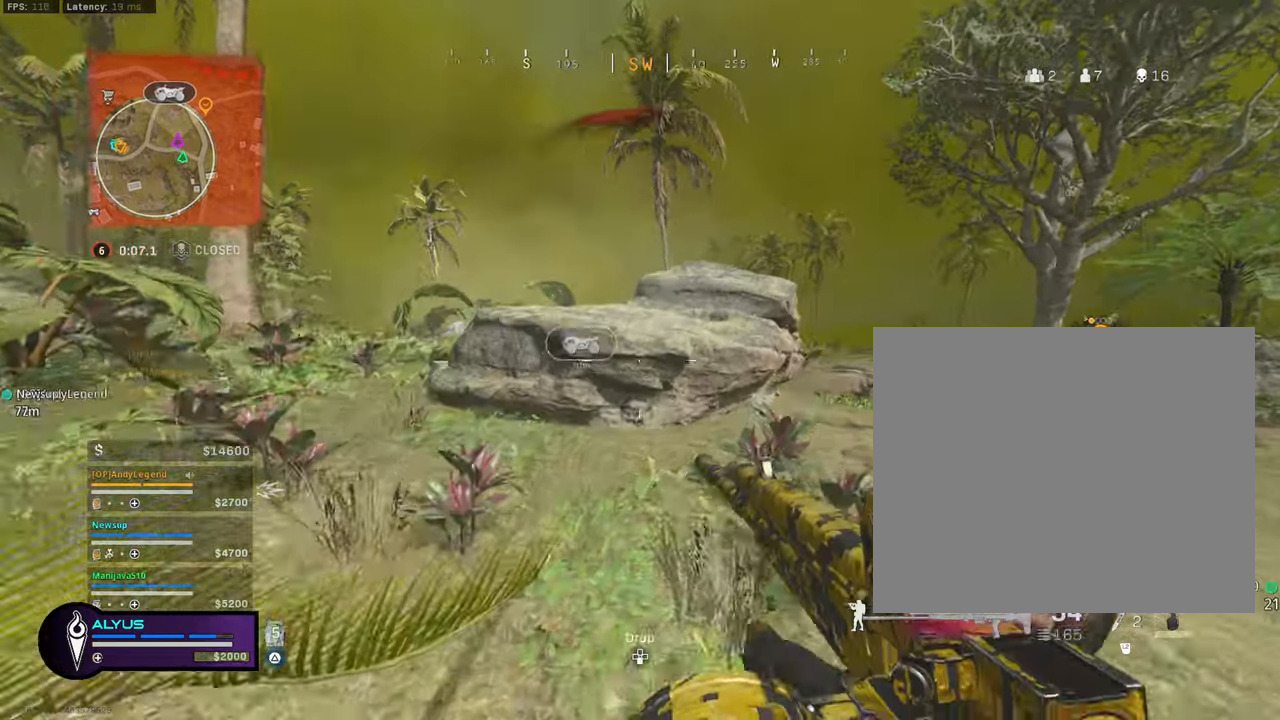
{"buttons": ["CROSS"], "left_stick": "up", "right_stick": "center", "events": [[133, "L3", "down"], [133, "R3", "up"], [133, "left_stick", "up-left"], [400, "CROSS", "down"], [450, "L3", "up"], [450, "left_stick", "up"]]}
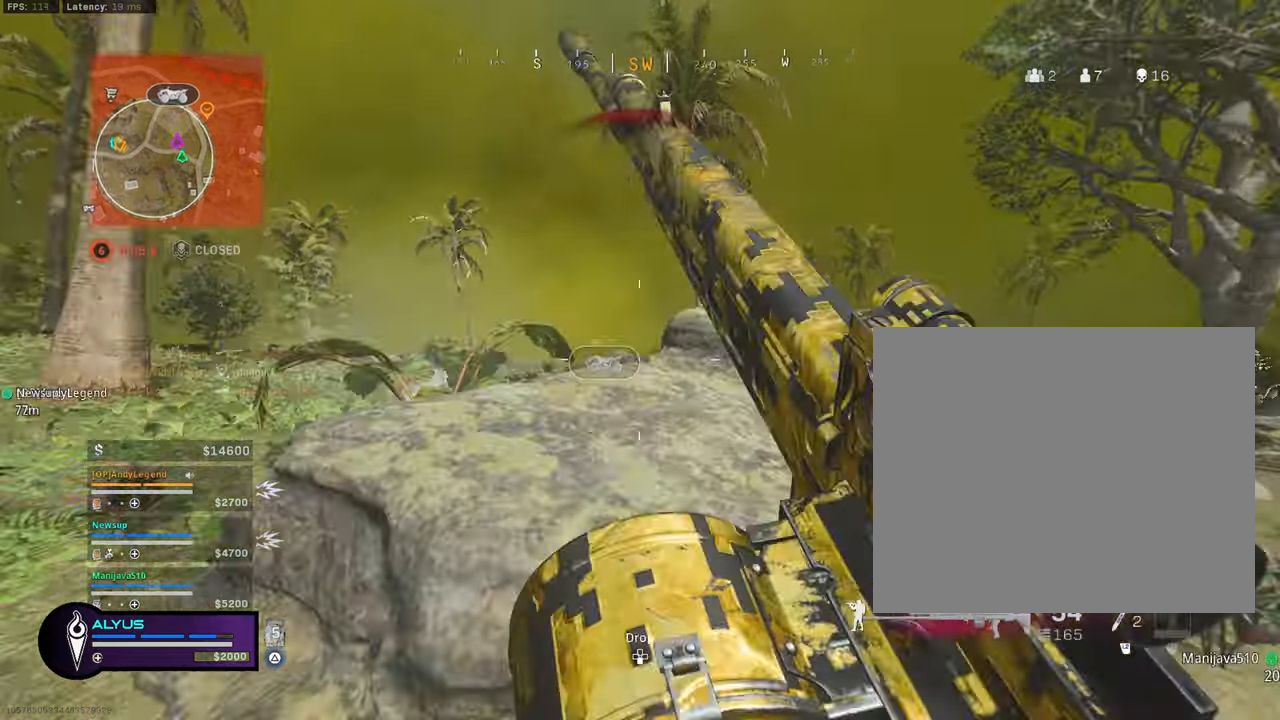
{"buttons": [], "left_stick": "up-right", "right_stick": "center", "events": [[66, "CROSS", "up"], [116, "CROSS", "down"], [116, "left_stick", "up-right"], [350, "CROSS", "up"]]}
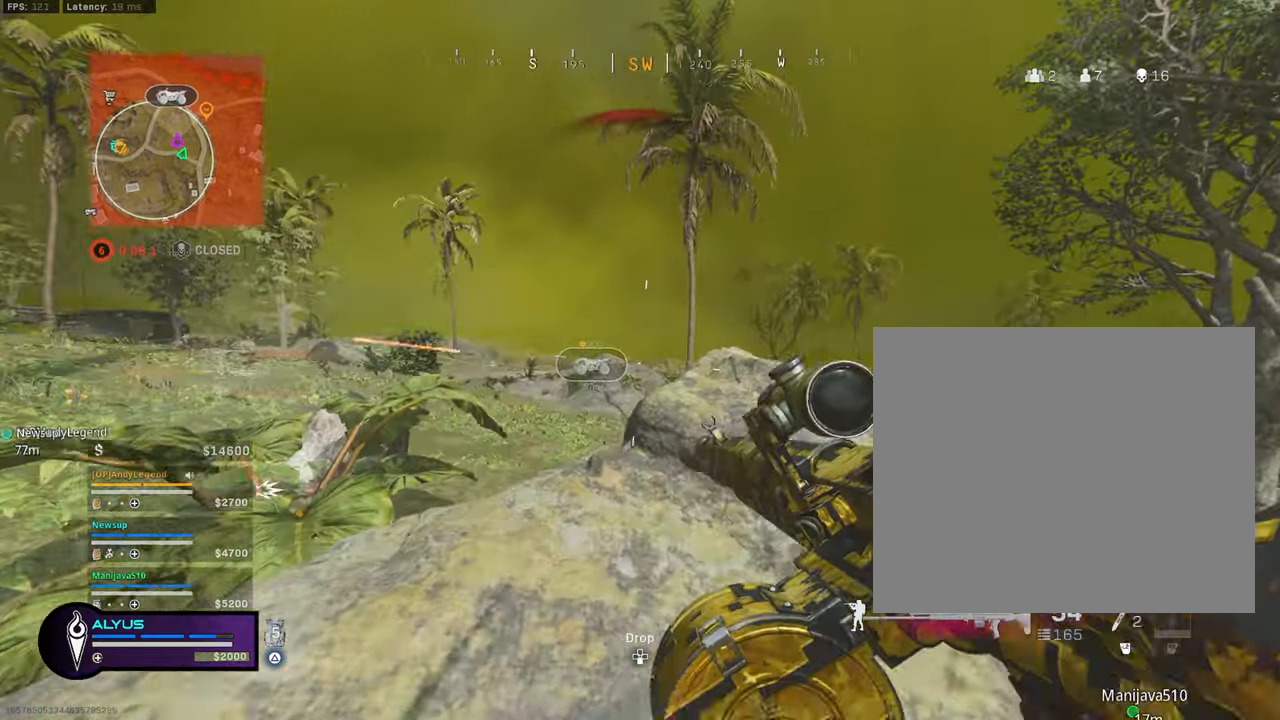
{"buttons": ["L1"], "left_stick": "up-right", "right_stick": "center", "events": [[483, "L1", "down"]]}
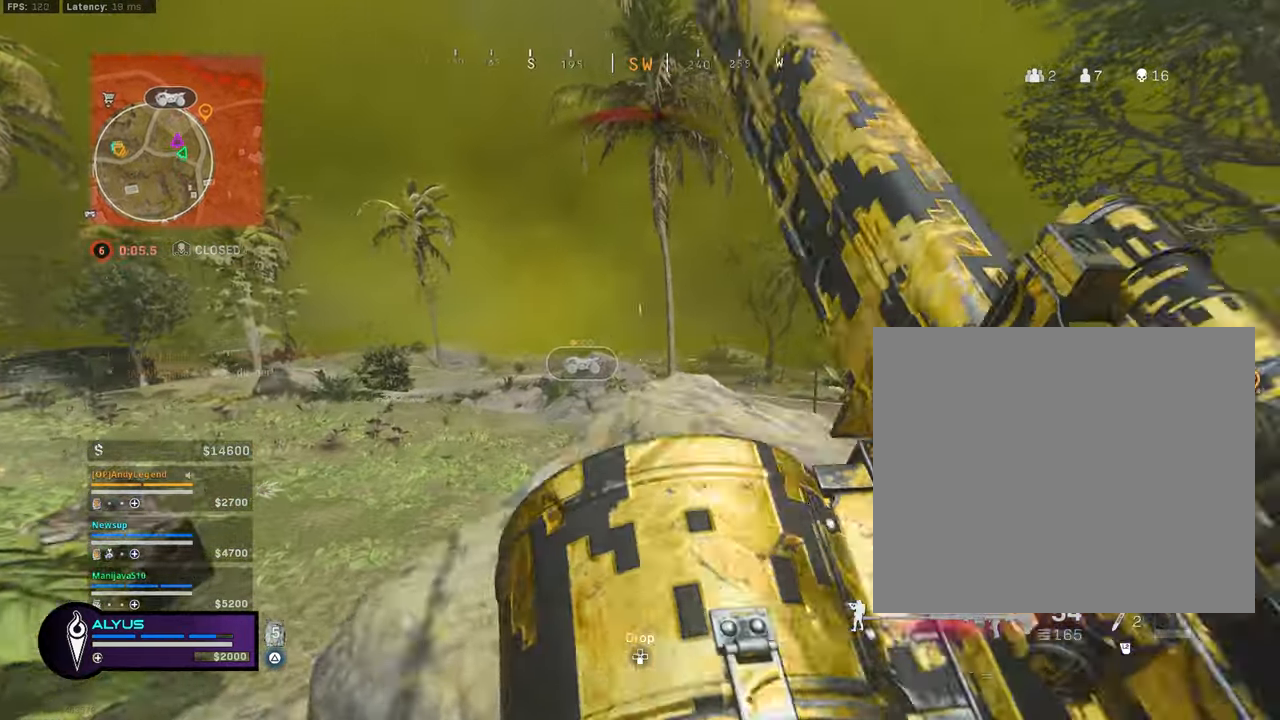
{"buttons": ["L1"], "left_stick": "down-right", "right_stick": "center", "events": [[266, "left_stick", "down-right"], [333, "left_stick", "center"], [500, "left_stick", "down-right"]]}
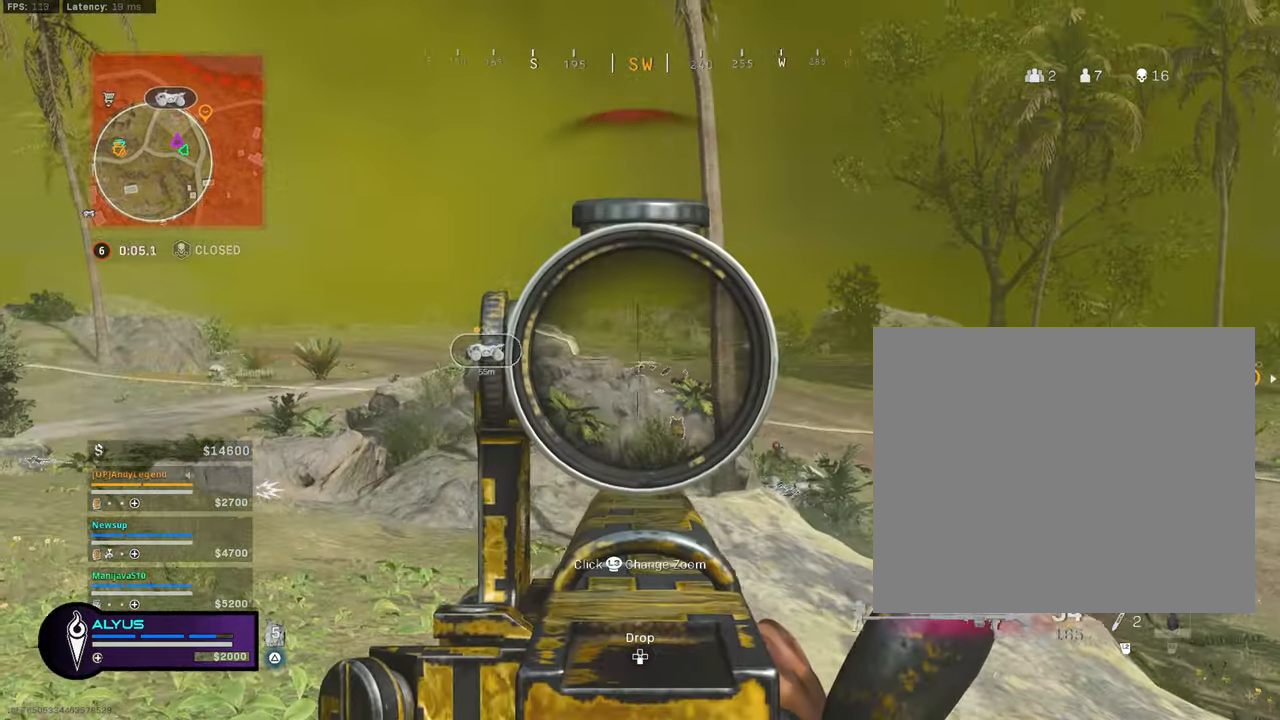
{"buttons": ["L1"], "left_stick": "center", "right_stick": "down-right", "events": [[83, "left_stick", "right"], [300, "left_stick", "center"], [433, "right_stick", "down-right"]]}
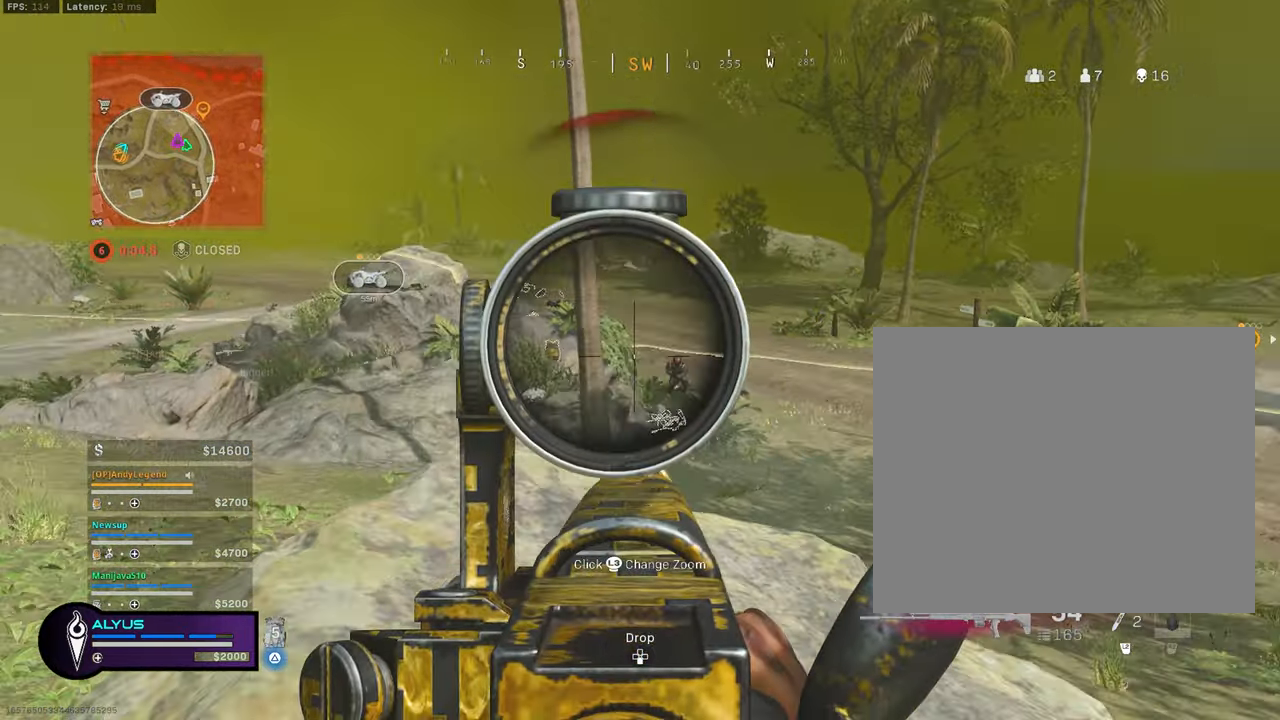
{"buttons": ["L1", "R1"], "left_stick": "up-right", "right_stick": "down", "events": [[33, "left_stick", "down-right"], [150, "R1", "down"], [150, "left_stick", "left"], [150, "right_stick", "up"], [266, "right_stick", "center"], [433, "left_stick", "up-right"], [433, "right_stick", "down-right"], [500, "right_stick", "down"]]}
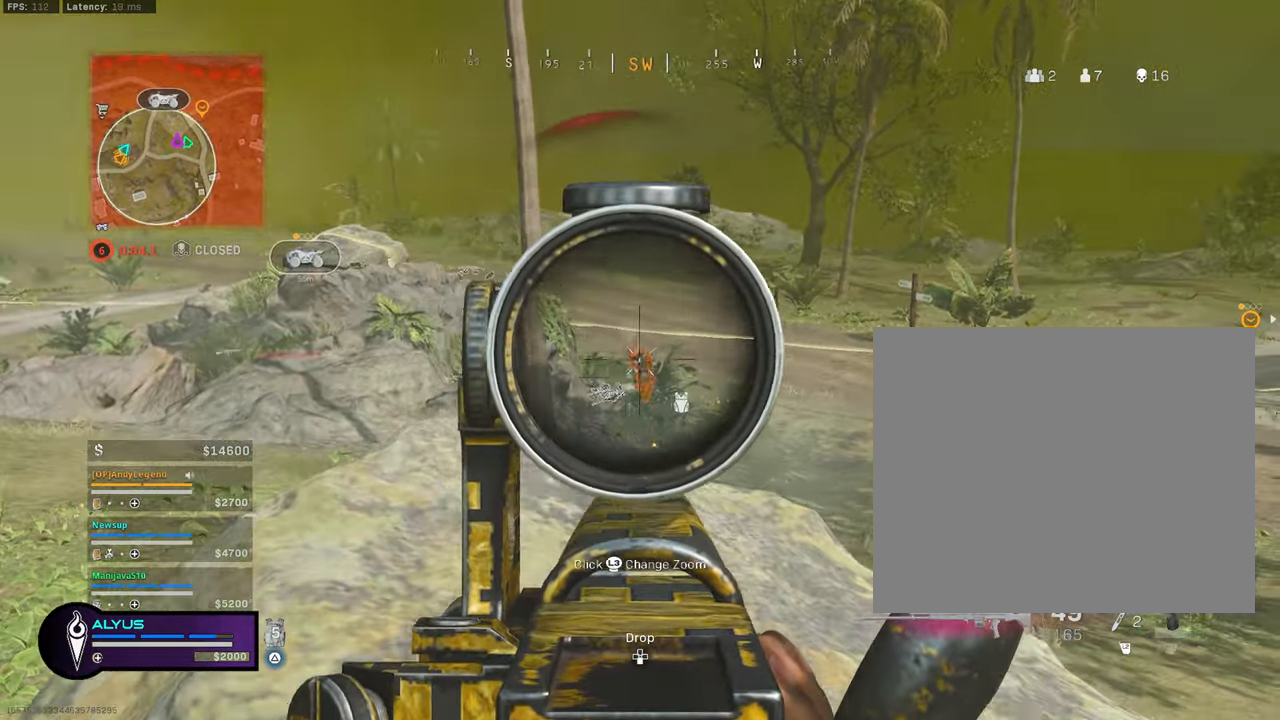
{"buttons": ["L1", "R1"], "left_stick": "left", "right_stick": "center", "events": [[83, "left_stick", "up-left"], [250, "left_stick", "up-right"], [300, "right_stick", "center"], [400, "left_stick", "center"], [450, "left_stick", "left"]]}
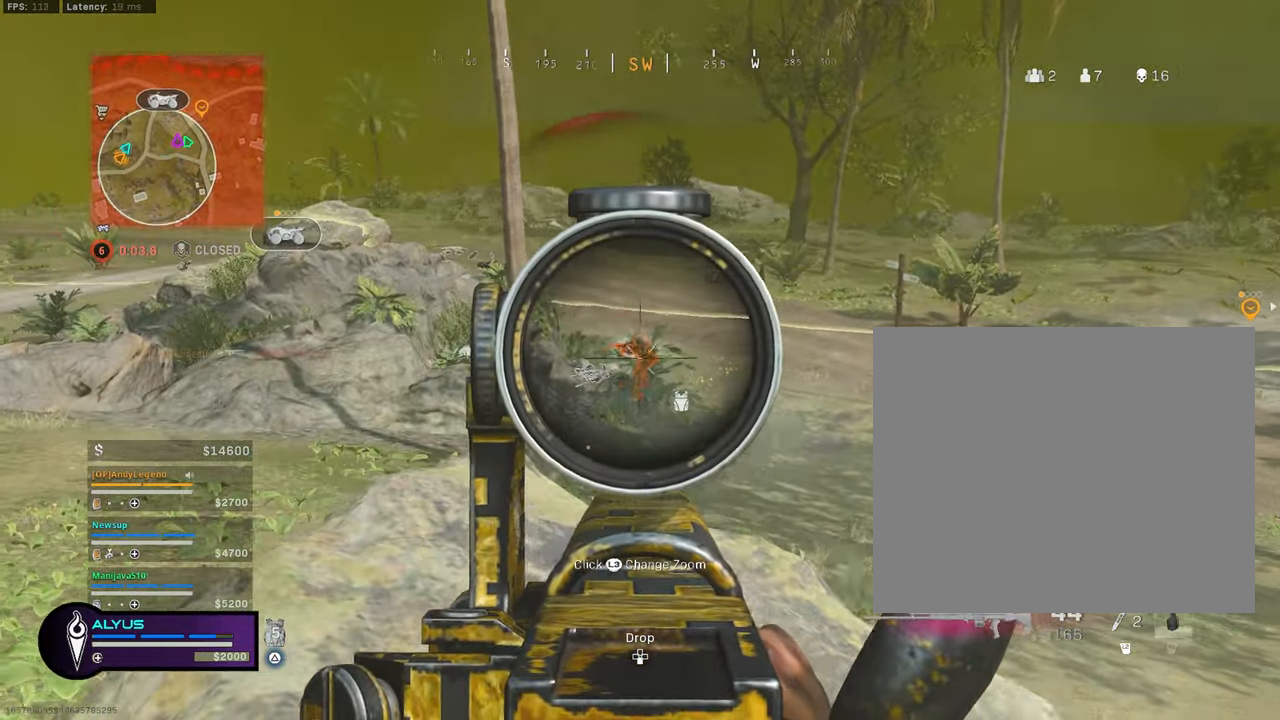
{"buttons": ["L1", "R1"], "left_stick": "up-right", "right_stick": "center", "events": [[216, "right_stick", "left"], [250, "left_stick", "up"], [466, "left_stick", "up-right"], [466, "right_stick", "center"]]}
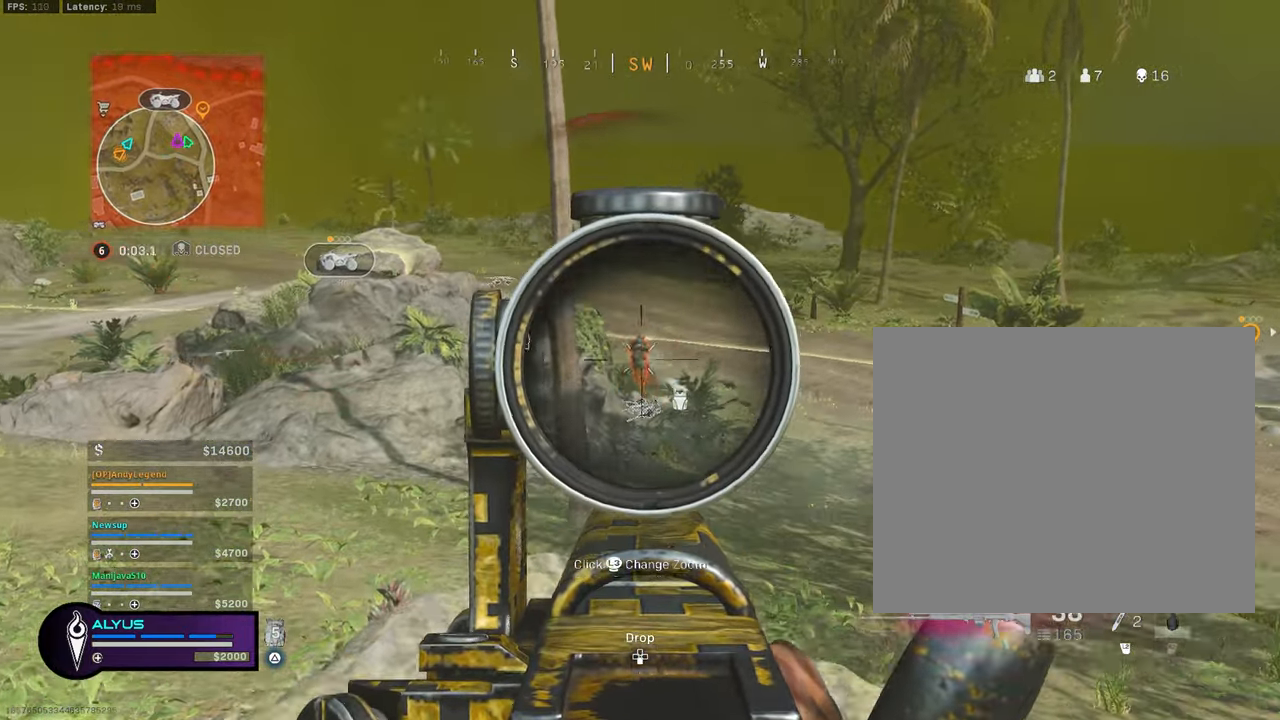
{"buttons": ["L1", "R1"], "left_stick": "up", "right_stick": "center", "events": [[467, "left_stick", "up"]]}